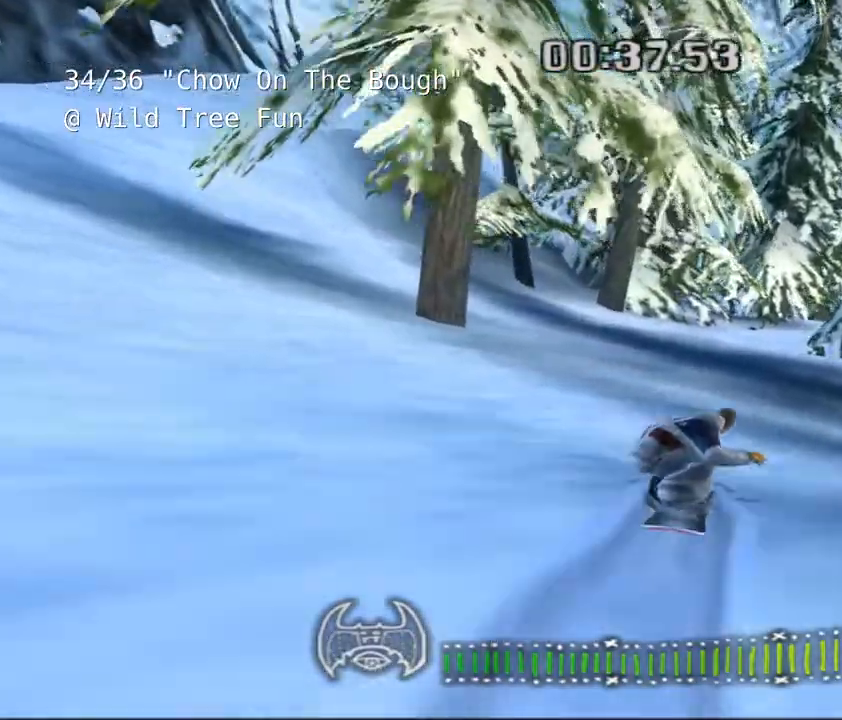
Gameplay with keyboard; each line is a JSON object with the keys held at the frame after it. "events" lists presses ("down") and releases ("up") of "a", "alt", "c", "ctrl", "d", "down", "e", "escape", "f", "f1", "f10", "f11", "f12", "f2", "f3", "f4", "f5", "f6", "f7", "f8", "f9", "left", "q", "r", "right", "s", "shift", "space", "super", "t", "up", "v", "w", "x" and "z" between this image and that frame as [ms after this image, input, new state], when the widget could be followed in between. No other keys are recorded. Mouse input is not recorded.
{"keys": ["w"], "events": [[250, "d", "down"], [483, "d", "up"]]}
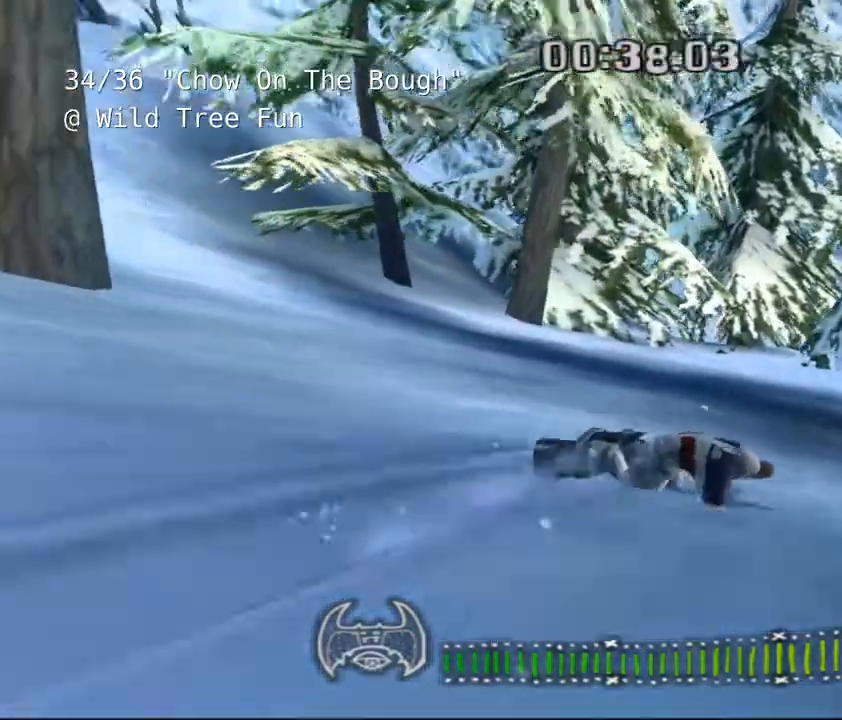
{"keys": ["w"], "events": []}
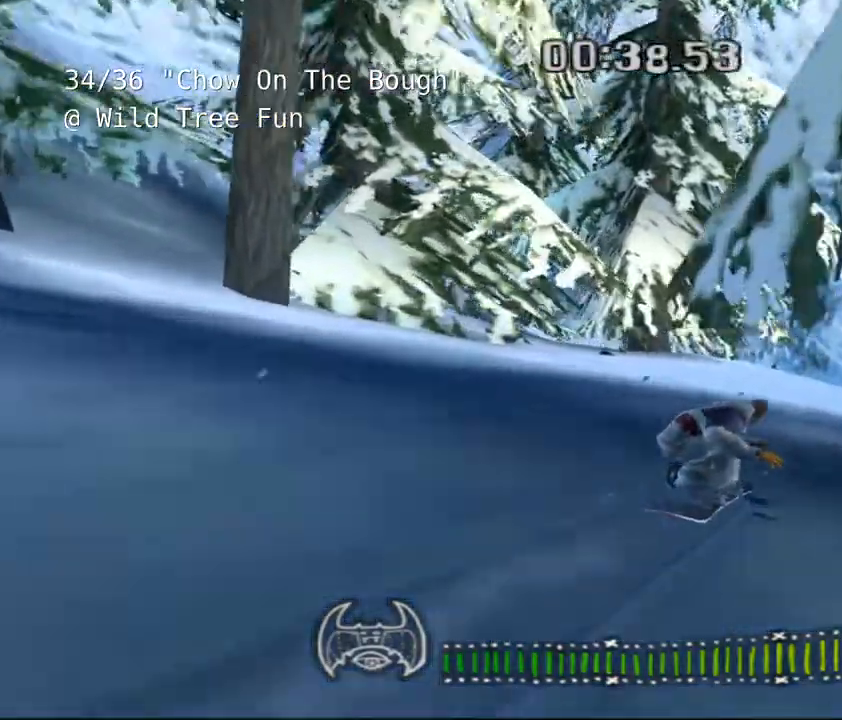
{"keys": ["w"], "events": [[33, "d", "down"], [267, "d", "up"]]}
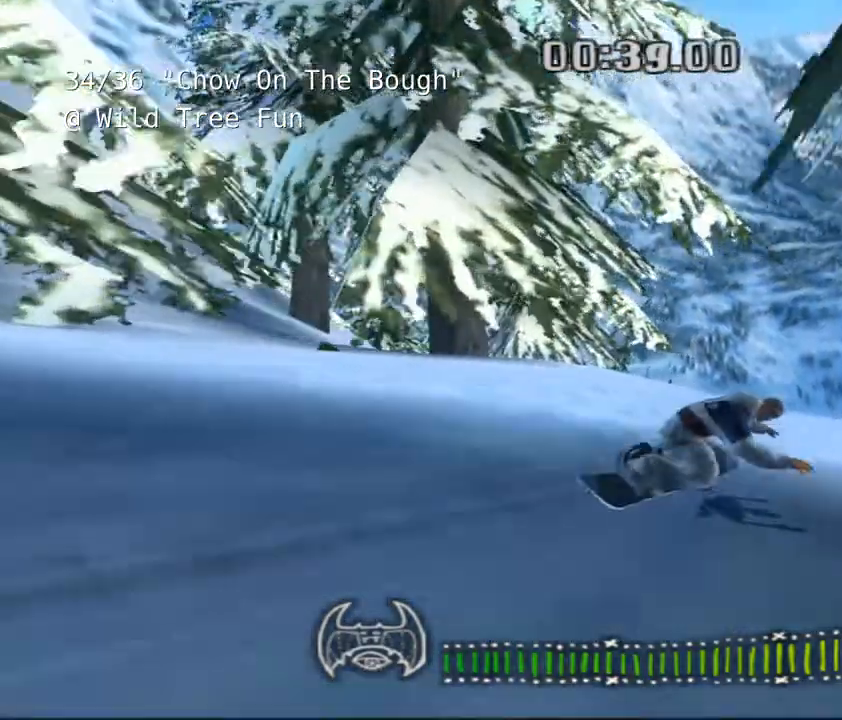
{"keys": ["a", "w"]}
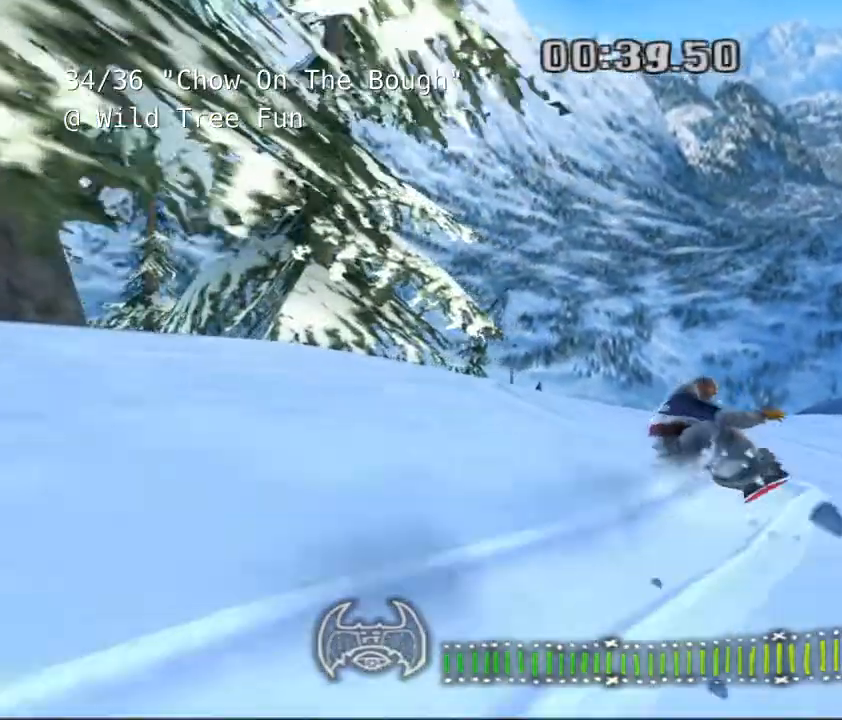
{"keys": ["w"], "events": [[433, "a", "up"]]}
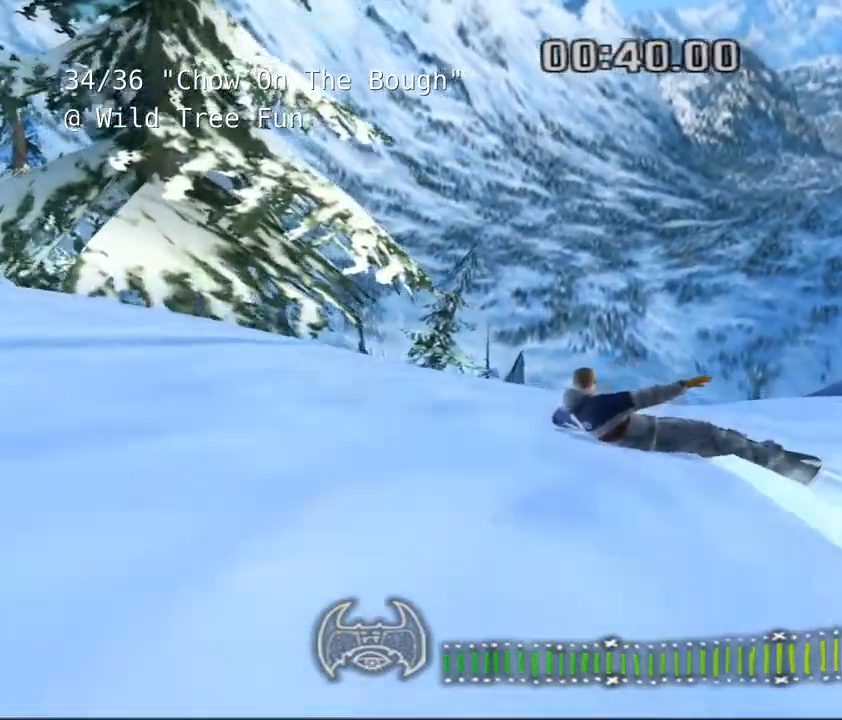
{"keys": ["w"]}
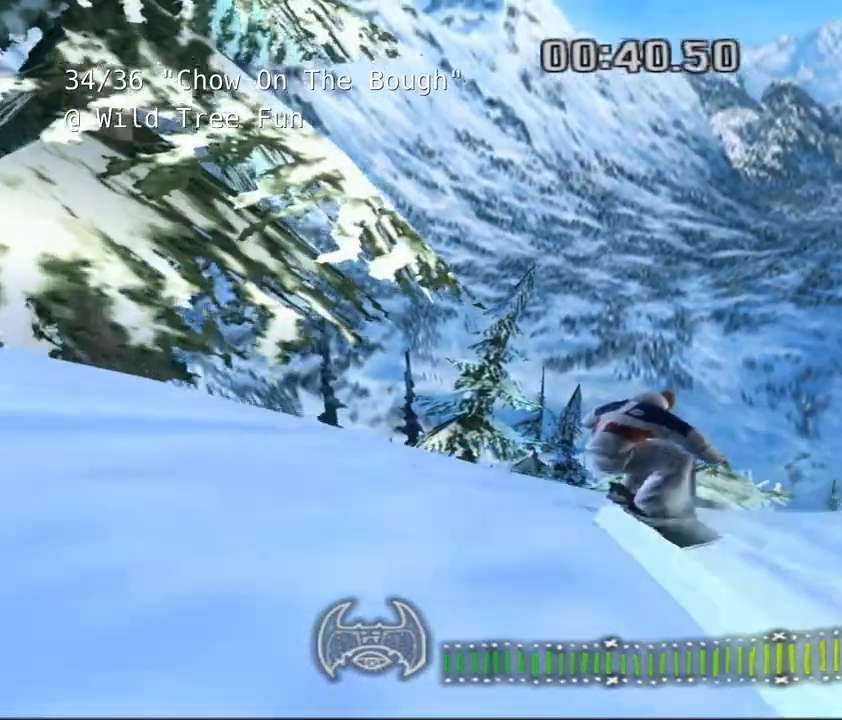
{"keys": ["d", "w"], "events": [[450, "d", "down"]]}
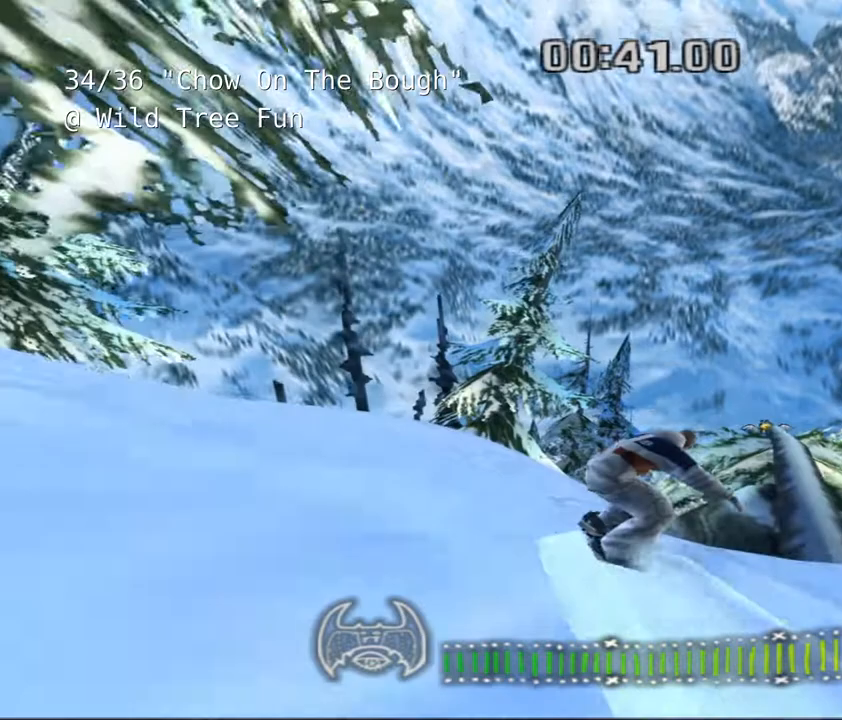
{"keys": ["w"], "events": [[217, "d", "up"]]}
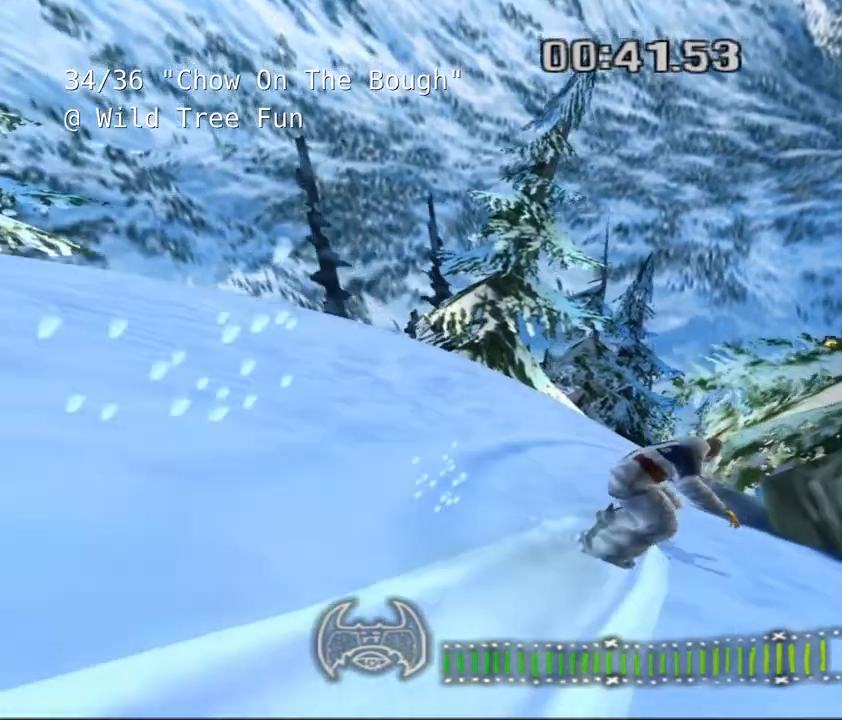
{"keys": ["w"], "events": [[200, "d", "down"], [367, "d", "up"]]}
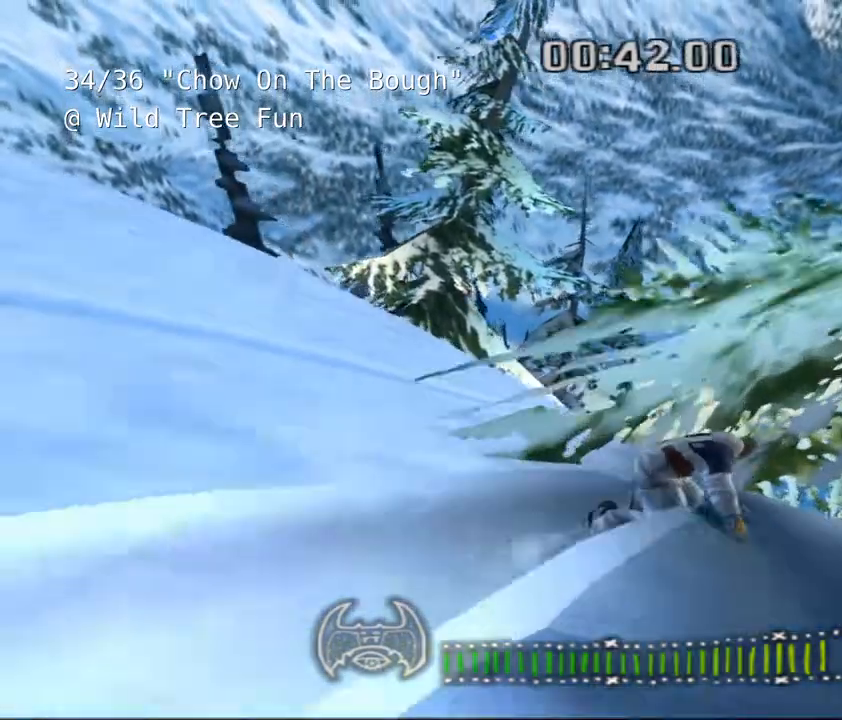
{"keys": ["w"], "events": []}
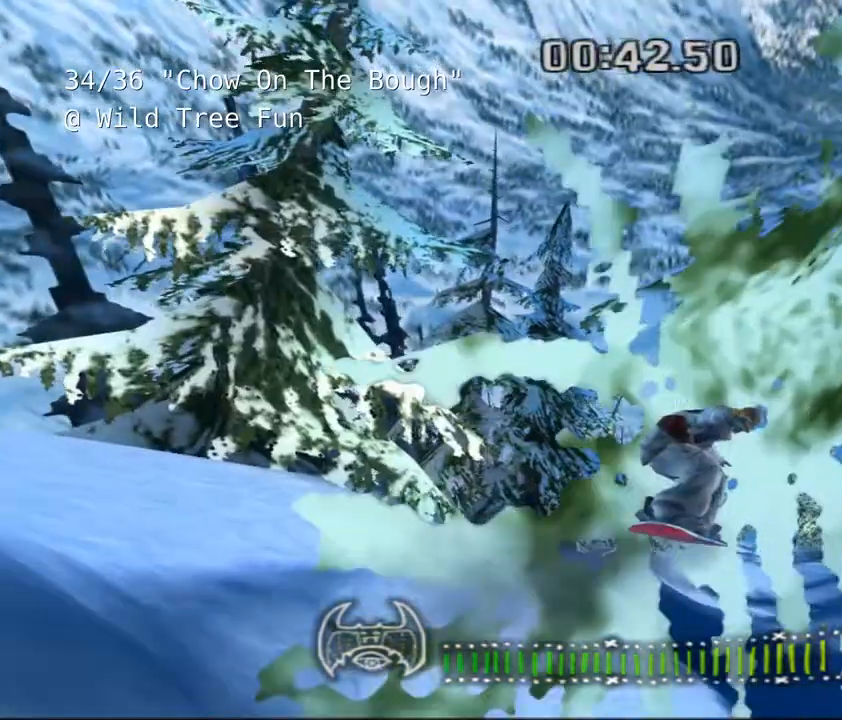
{"keys": ["w"], "events": []}
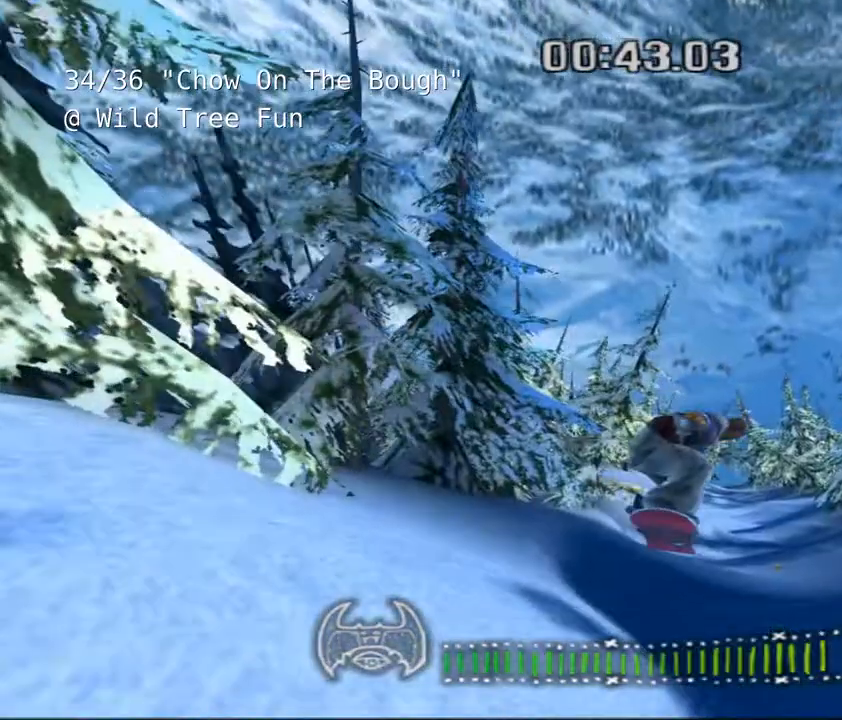
{"keys": ["w"], "events": []}
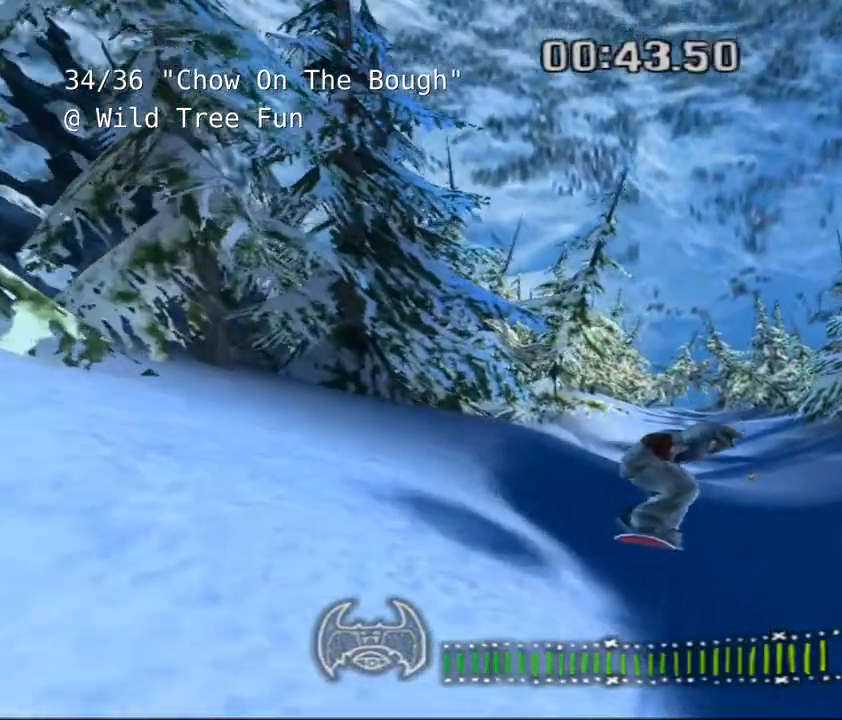
{"keys": ["a", "w"], "events": [[267, "a", "down"]]}
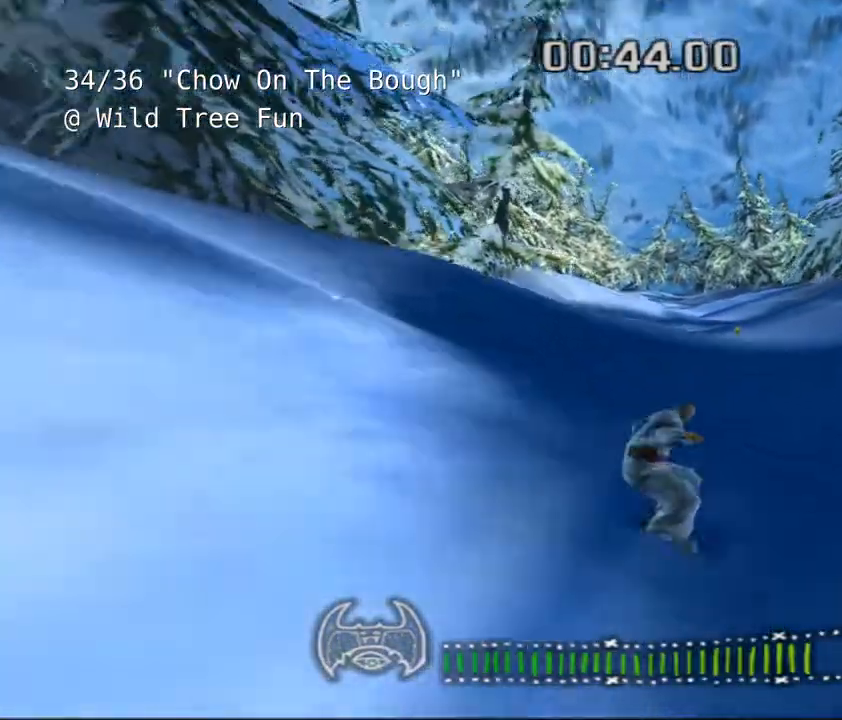
{"keys": ["w"], "events": [[383, "a", "up"]]}
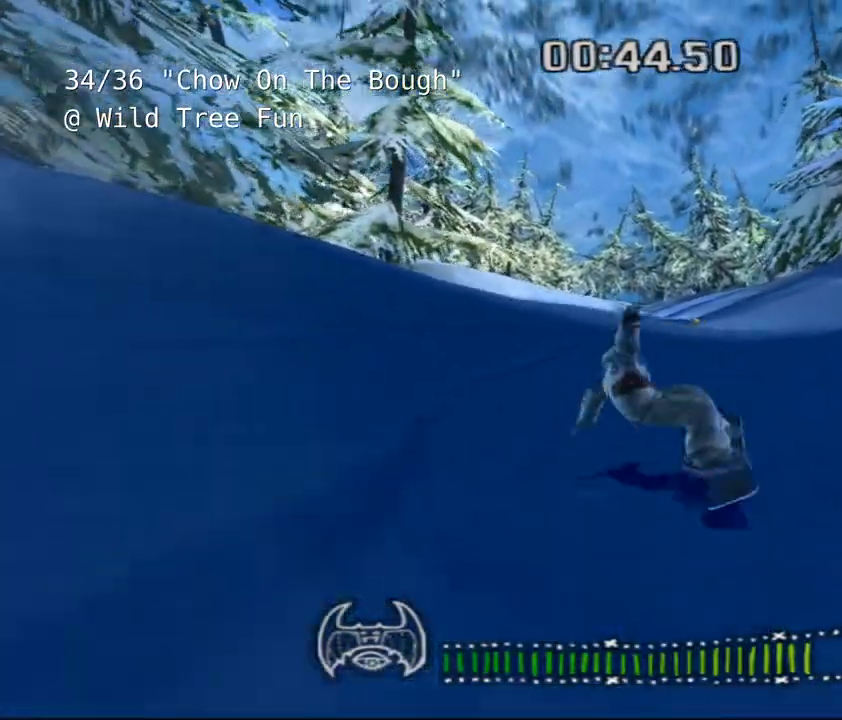
{"keys": ["w"], "events": [[383, "d", "down"], [467, "d", "up"]]}
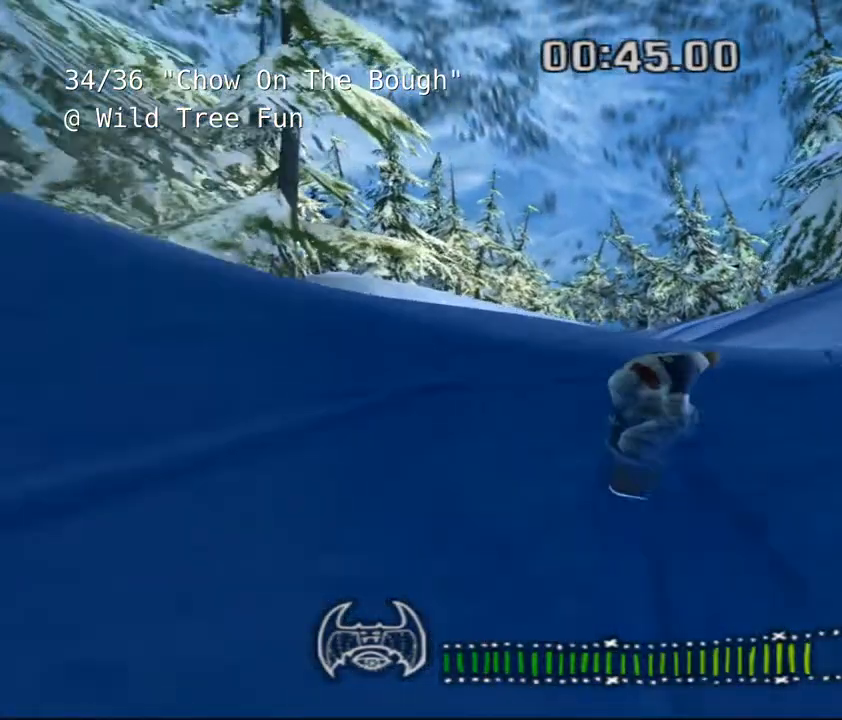
{"keys": ["shift", "w"], "events": [[33, "shift", "down"]]}
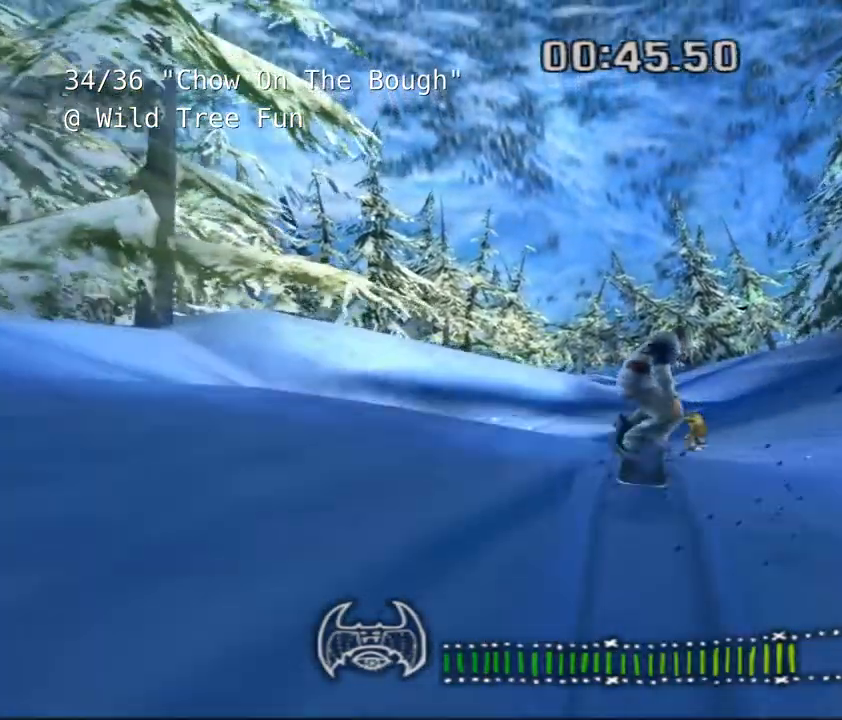
{"keys": ["shift", "w"], "events": []}
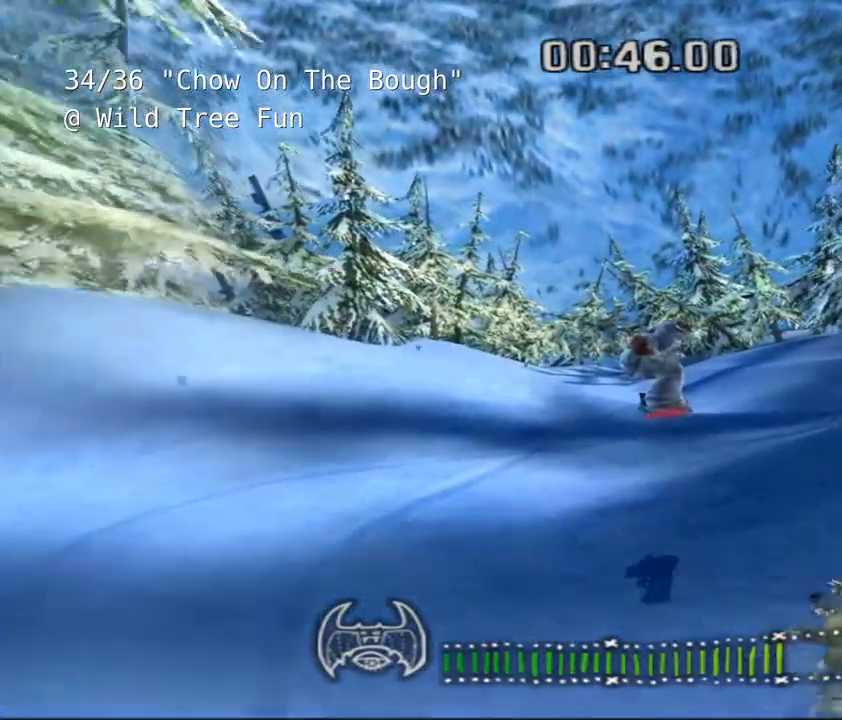
{"keys": ["a", "w"], "events": [[383, "shift", "up"], [483, "a", "down"]]}
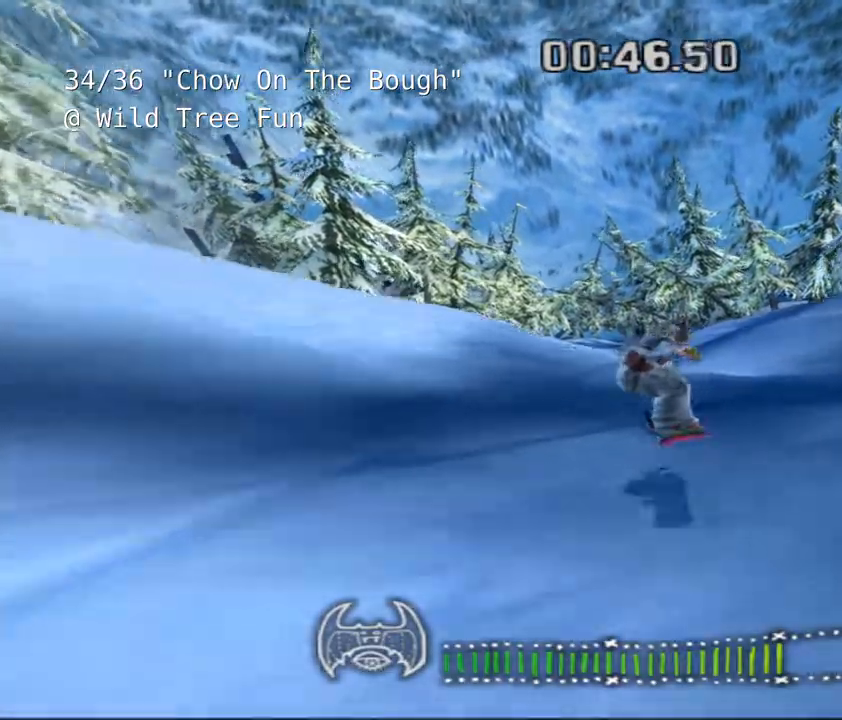
{"keys": ["w"], "events": [[250, "a", "up"]]}
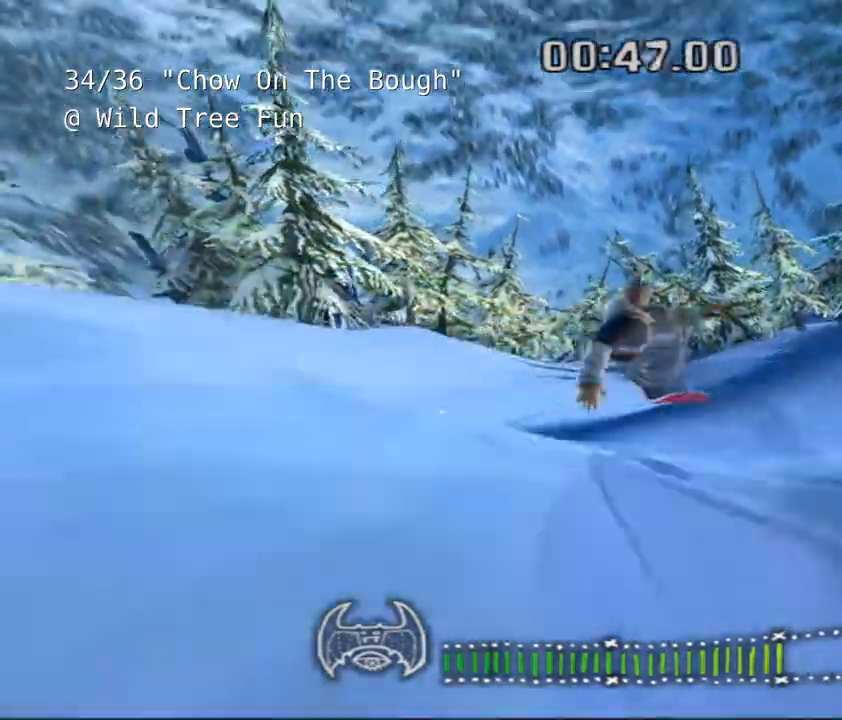
{"keys": [], "events": [[467, "w", "up"]]}
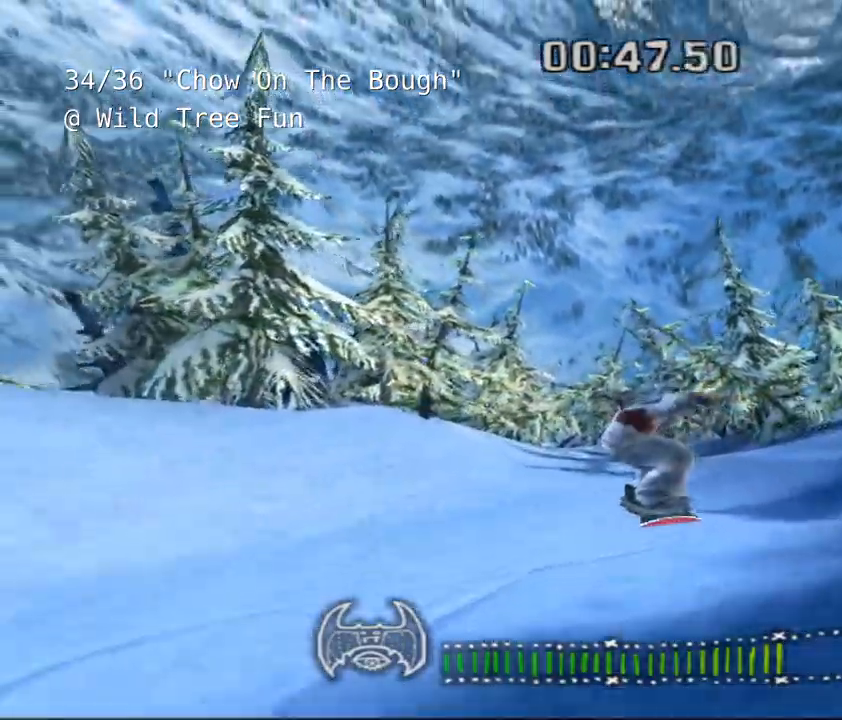
{"keys": [], "events": []}
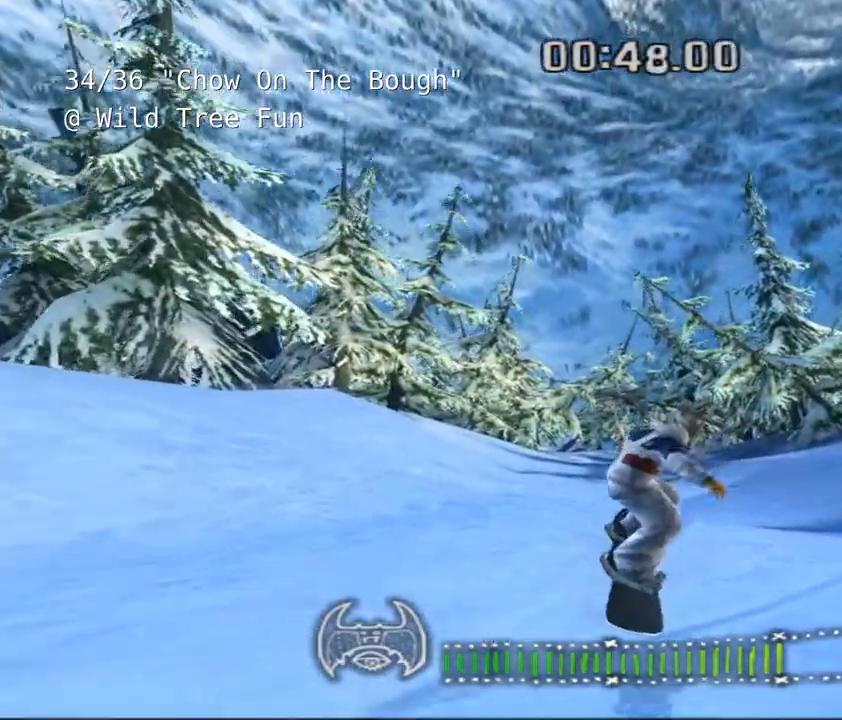
{"keys": []}
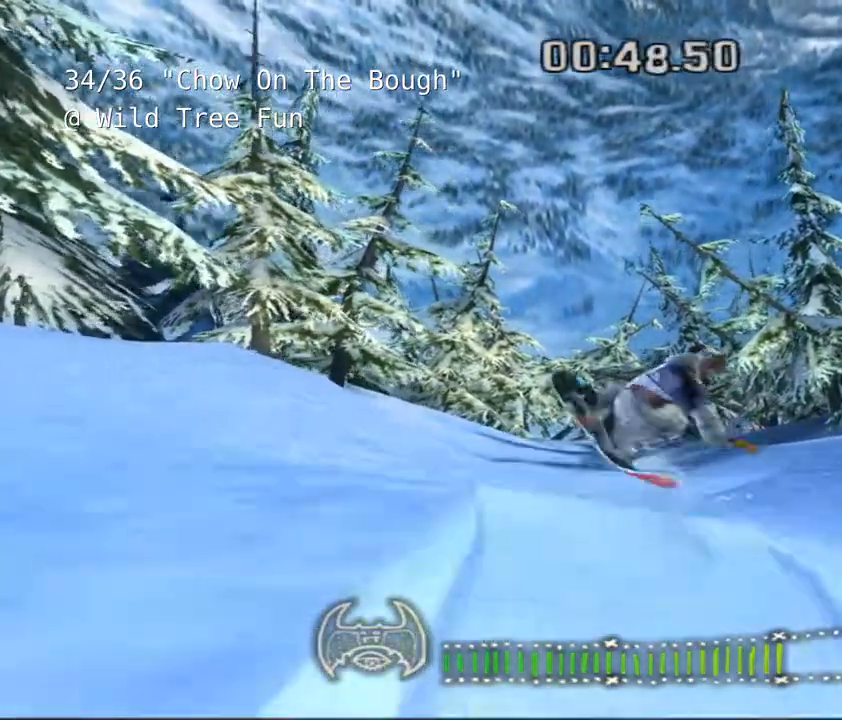
{"keys": [], "events": []}
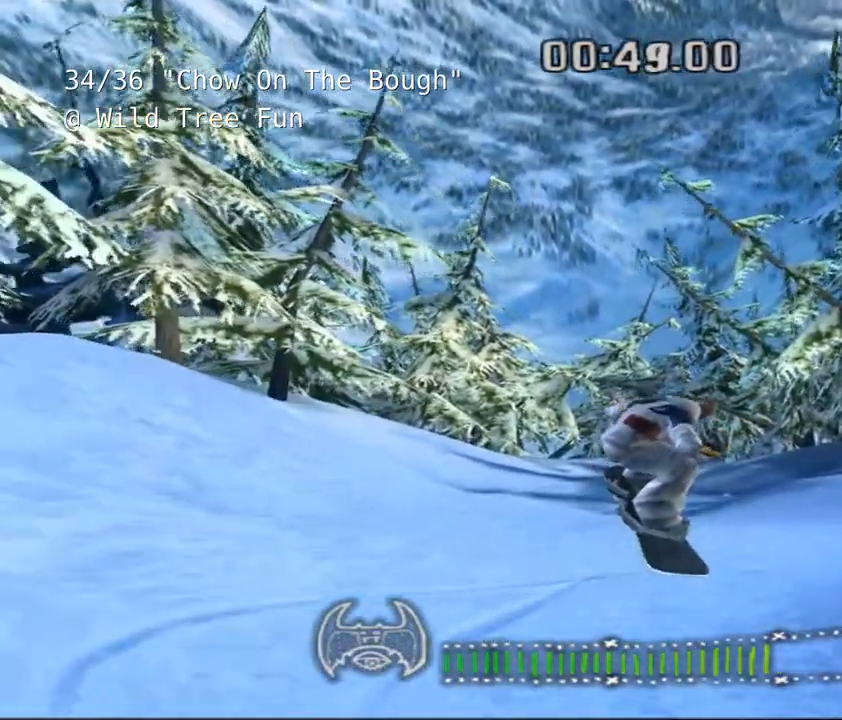
{"keys": [], "events": []}
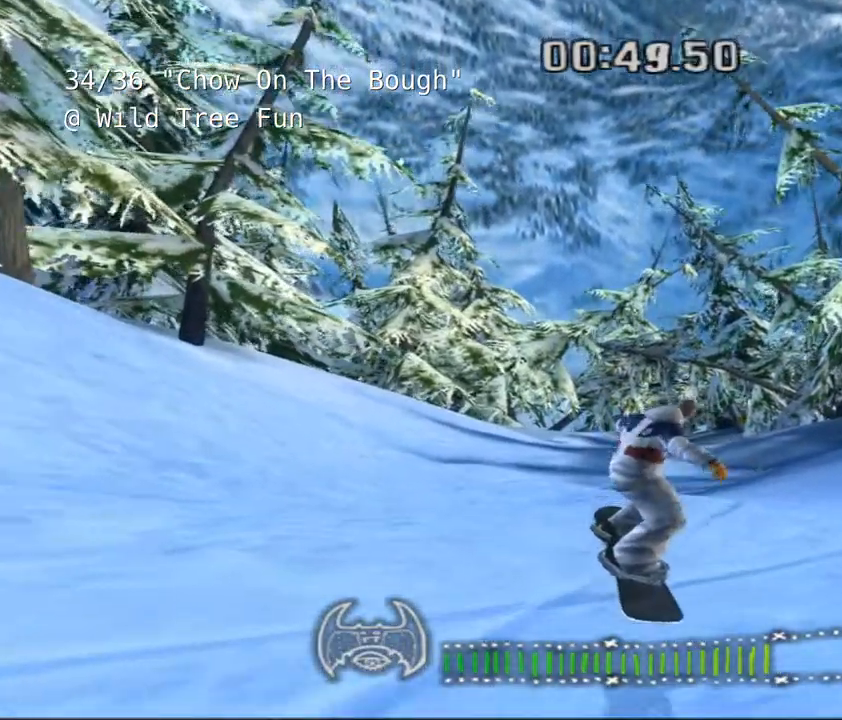
{"keys": [], "events": [[100, "d", "down"], [300, "d", "up"]]}
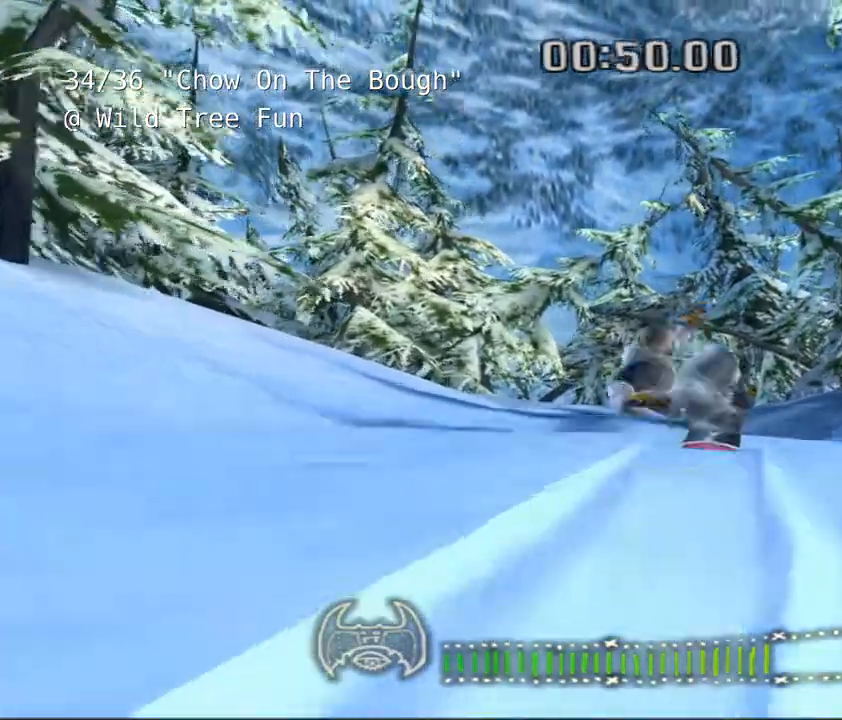
{"keys": [], "events": []}